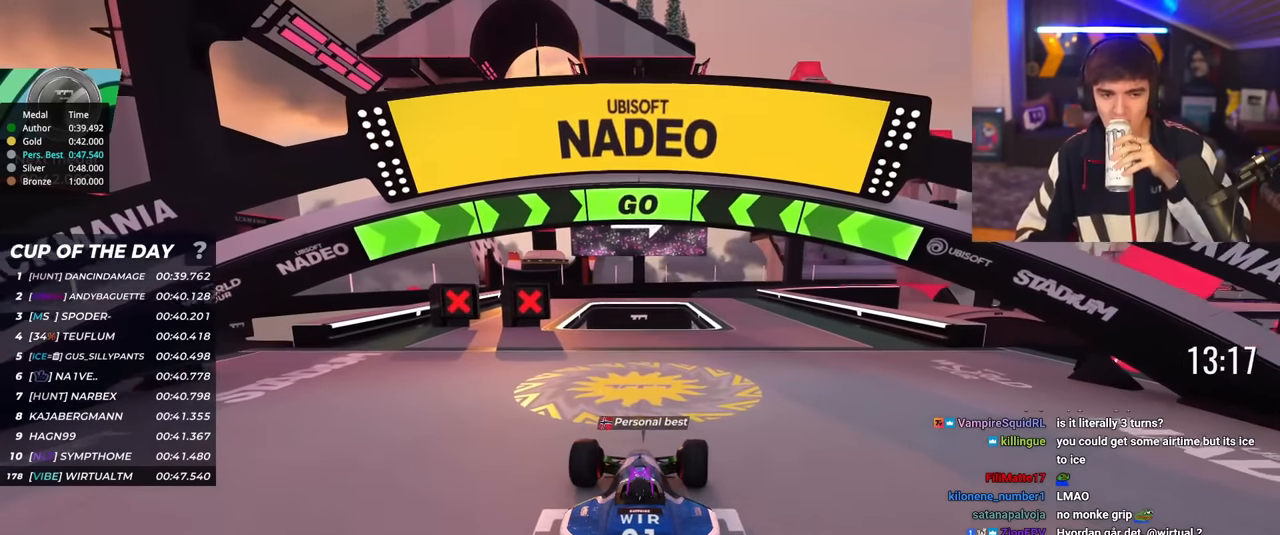
Gameplay with keyboard; each line is a JSON object with the keys held at the frame after it. "events" lists presses ("down") and releases ("up") of "brake", "down", "left", "right" and "up" between this image and that frame as [ms after this image, input, new state], when the widget could be followed in between. No other keys are recorded. Mouse input is not recorded. Key names are as the overlay labels them; some are game actions (e.g. jump) rather than physical keys.
{"keys": ["up"], "events": [[83, "right", "up"], [367, "right", "down"], [500, "right", "up"]]}
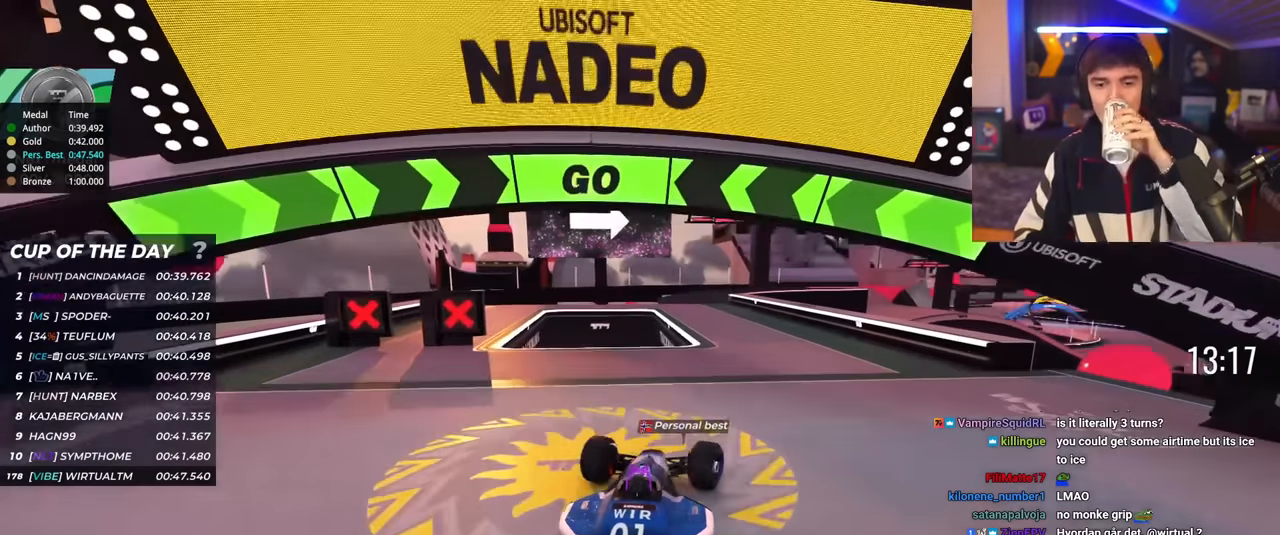
{"keys": ["up"], "events": [[84, "right", "down"], [184, "right", "up"], [384, "left", "down"], [467, "left", "up"]]}
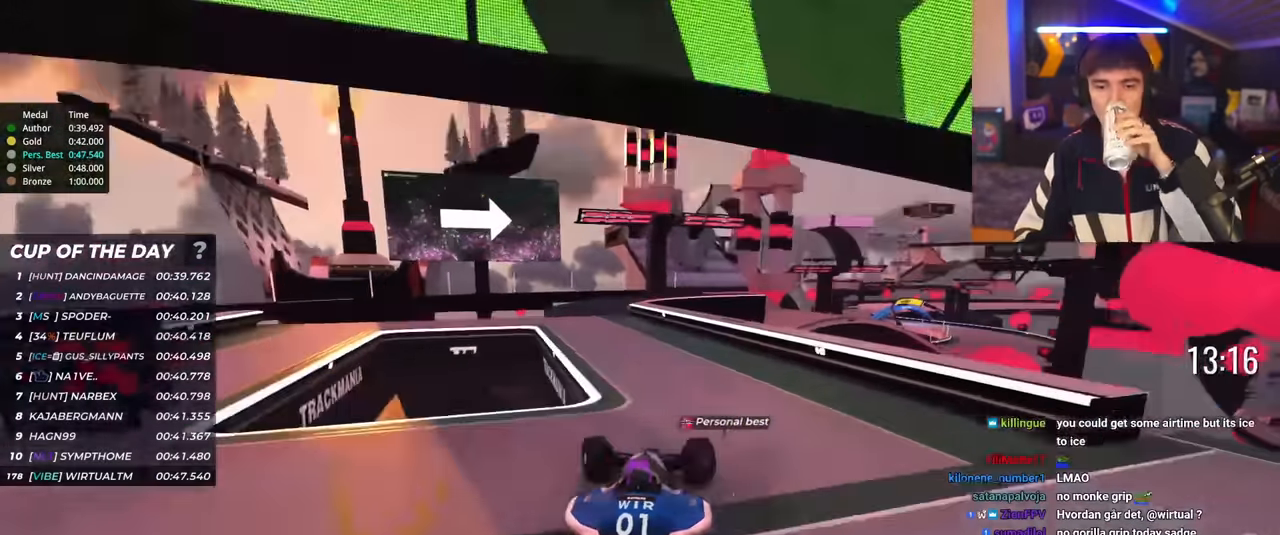
{"keys": ["up"], "events": [[200, "left", "down"], [250, "left", "up"]]}
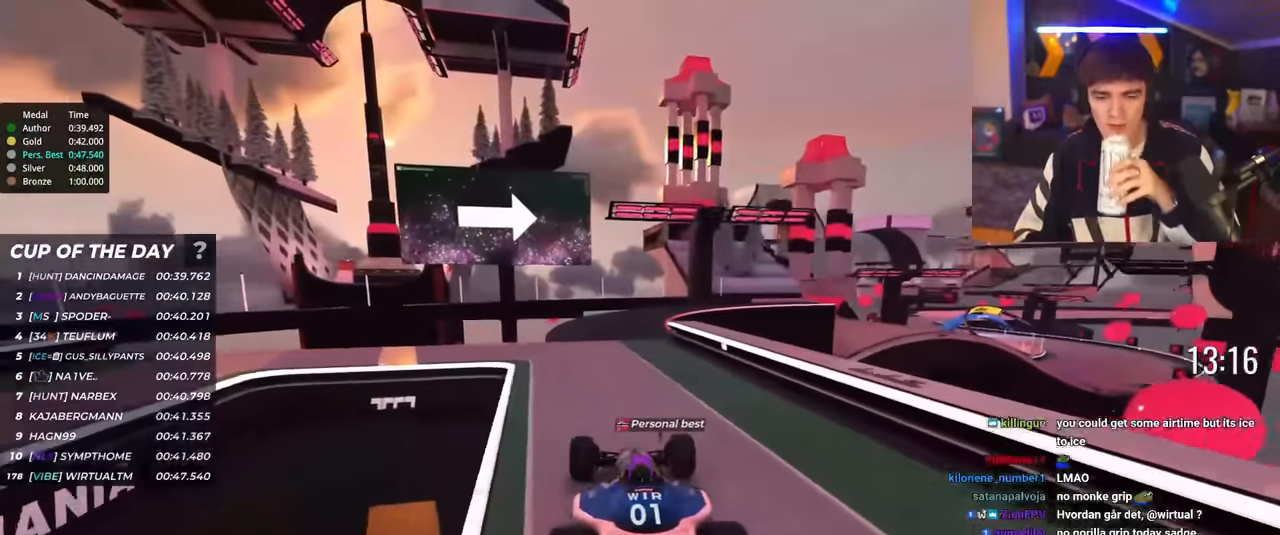
{"keys": ["up"], "events": [[84, "right", "down"], [117, "right", "up"]]}
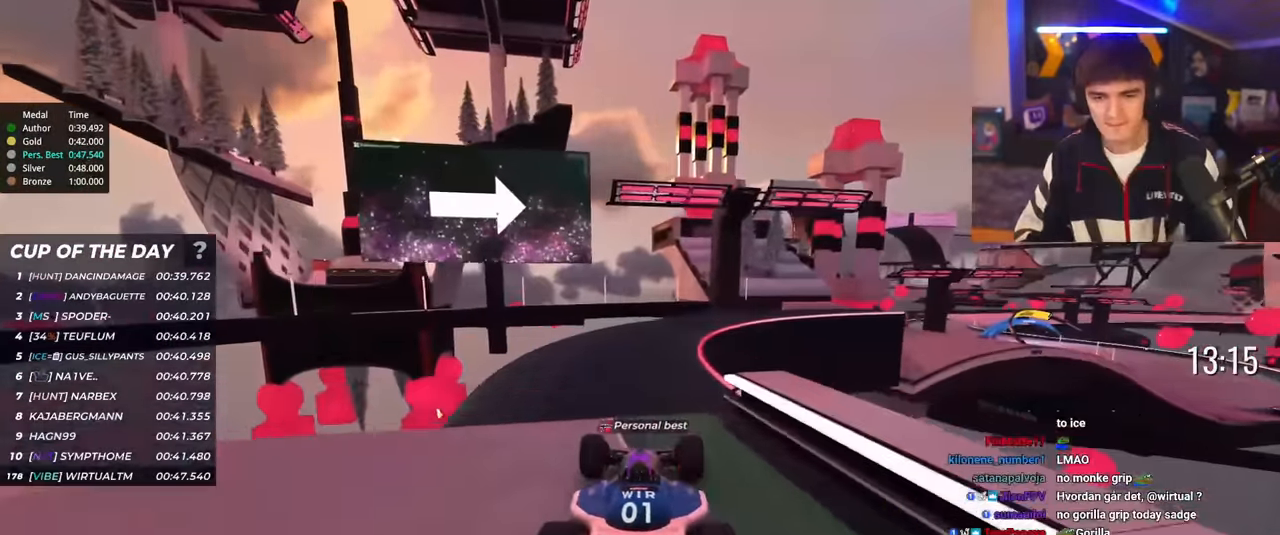
{"keys": ["right", "up"], "events": [[100, "right", "down"], [183, "right", "up"], [366, "right", "down"]]}
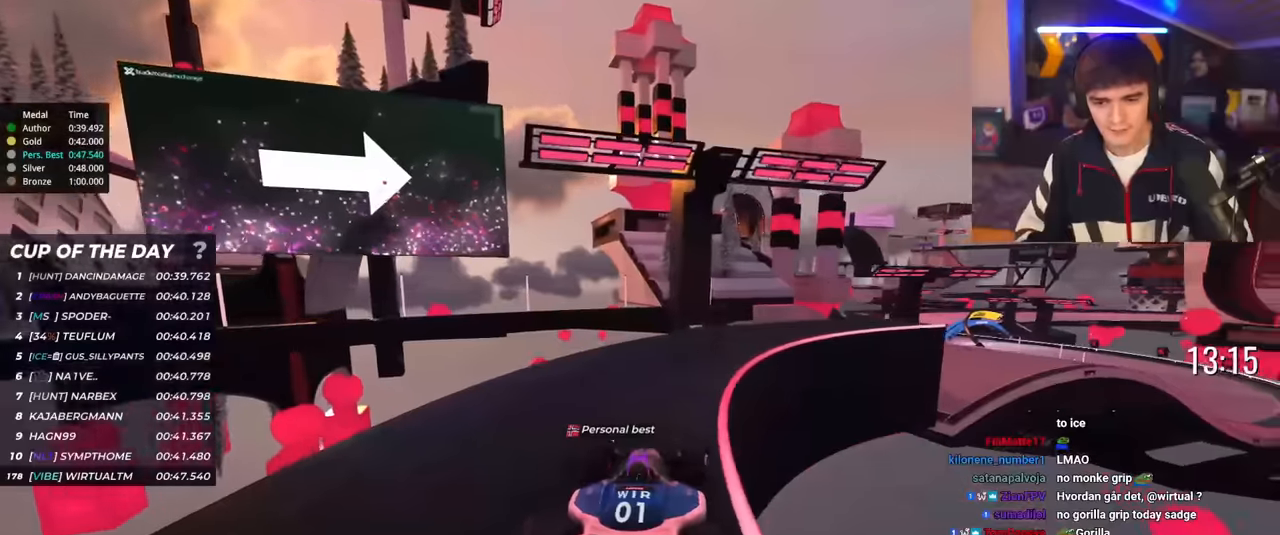
{"keys": ["right", "up"], "events": [[16, "right", "up"], [100, "right", "down"]]}
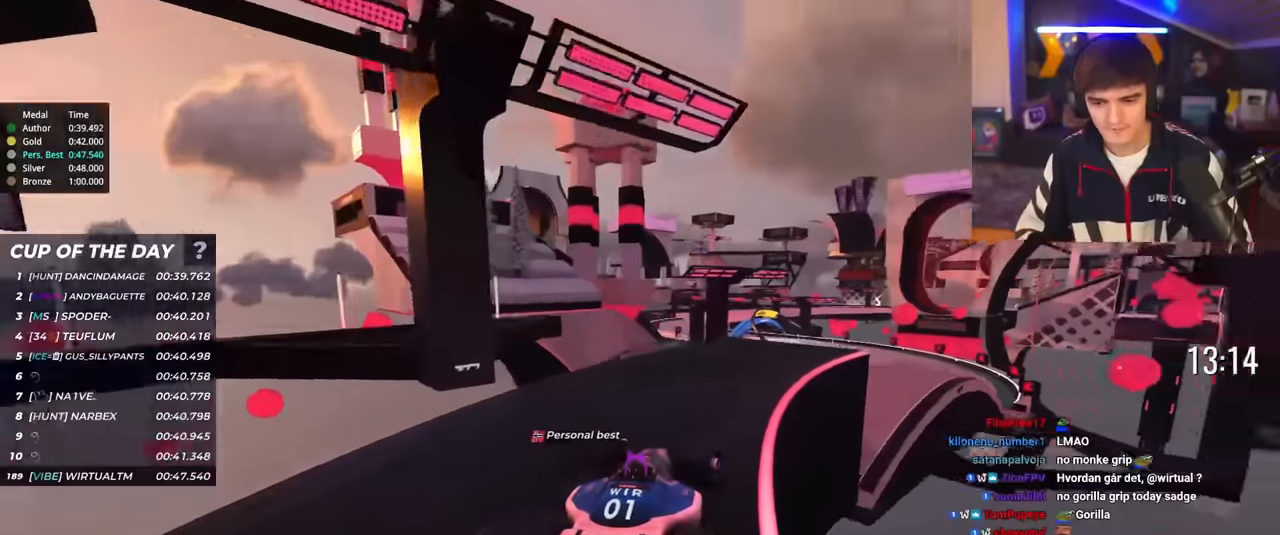
{"keys": ["up"], "events": [[217, "right", "up"], [267, "left", "down"], [317, "left", "up"]]}
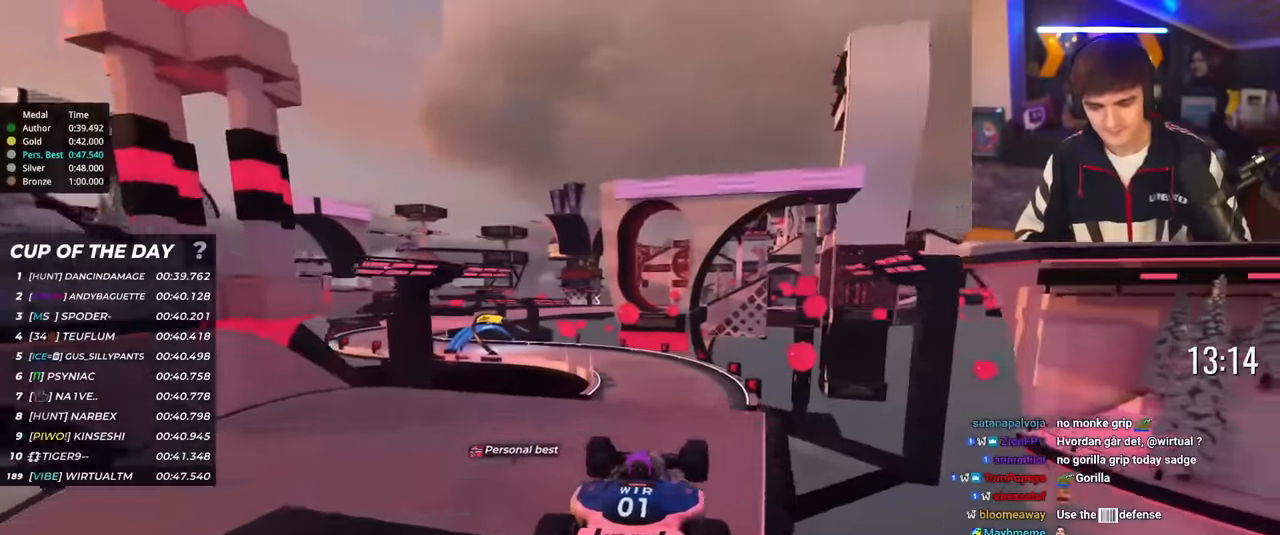
{"keys": ["up"], "events": [[50, "up", "up"], [100, "up", "down"]]}
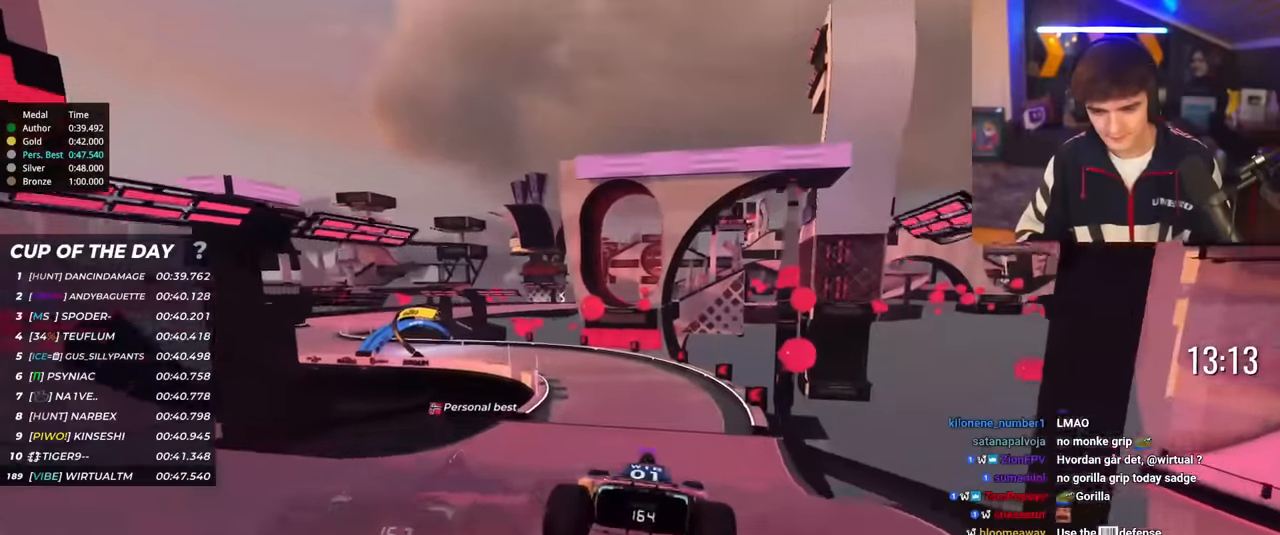
{"keys": ["up"], "events": [[300, "left", "down"], [434, "left", "up"]]}
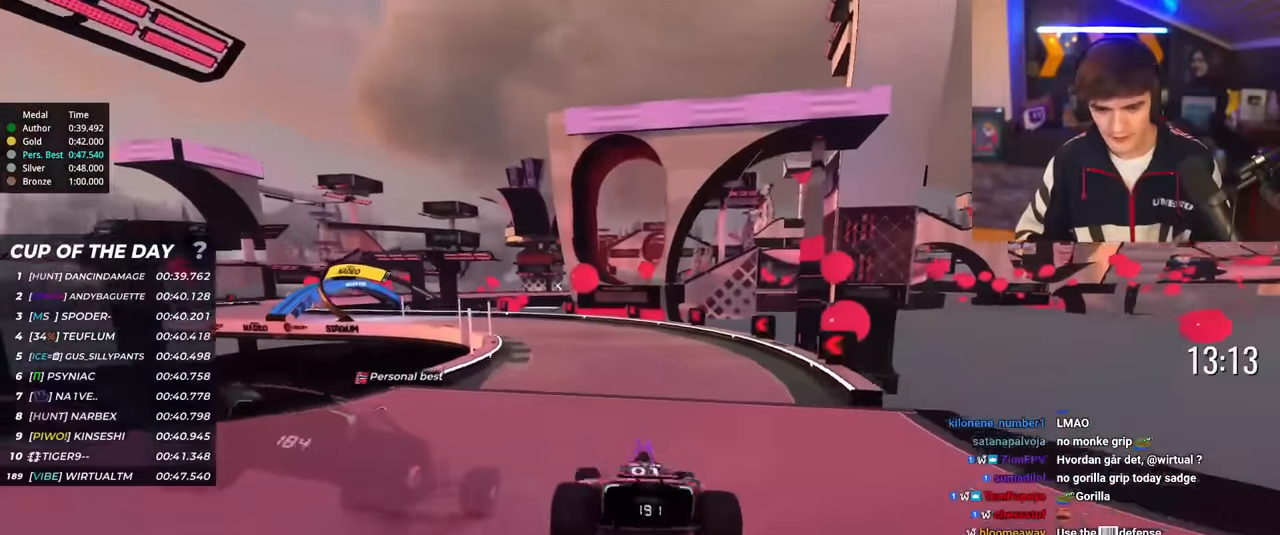
{"keys": ["left", "up"], "events": [[33, "left", "down"], [167, "left", "up"], [450, "left", "down"]]}
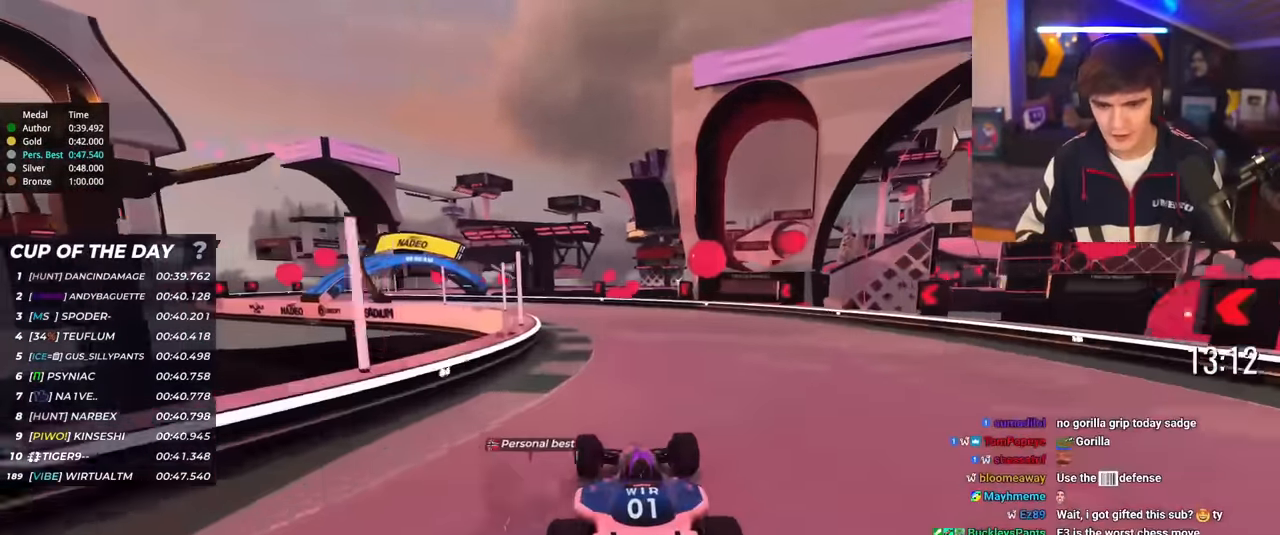
{"keys": ["left", "up"], "events": [[100, "left", "up"], [134, "left", "down"]]}
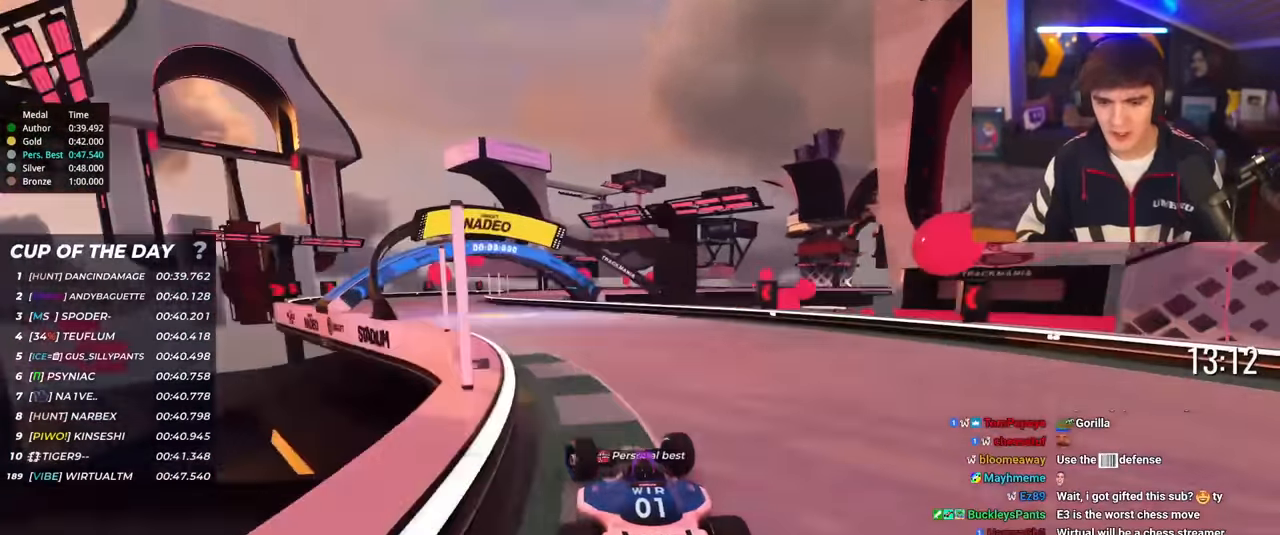
{"keys": ["up"], "events": [[433, "left", "up"]]}
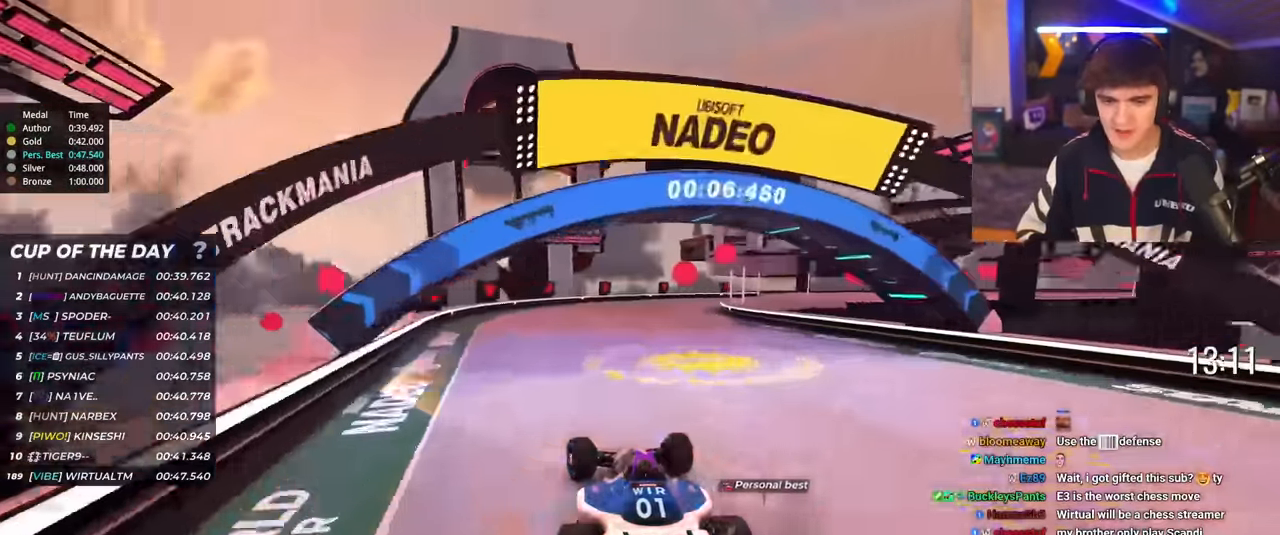
{"keys": ["right", "up"], "events": [[34, "right", "down"]]}
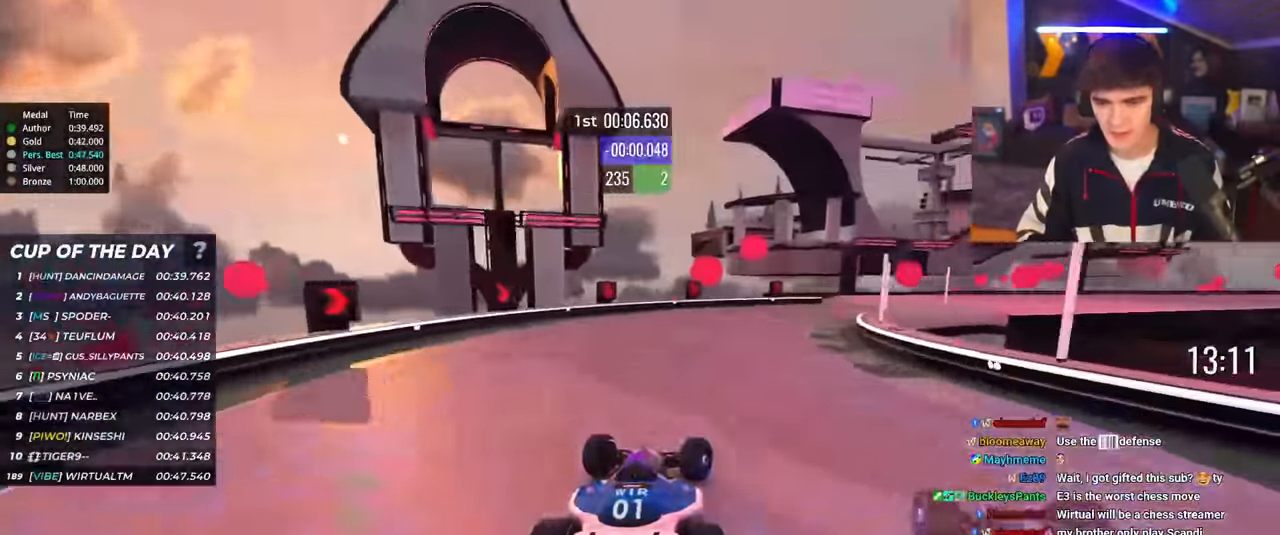
{"keys": ["right", "up"], "events": []}
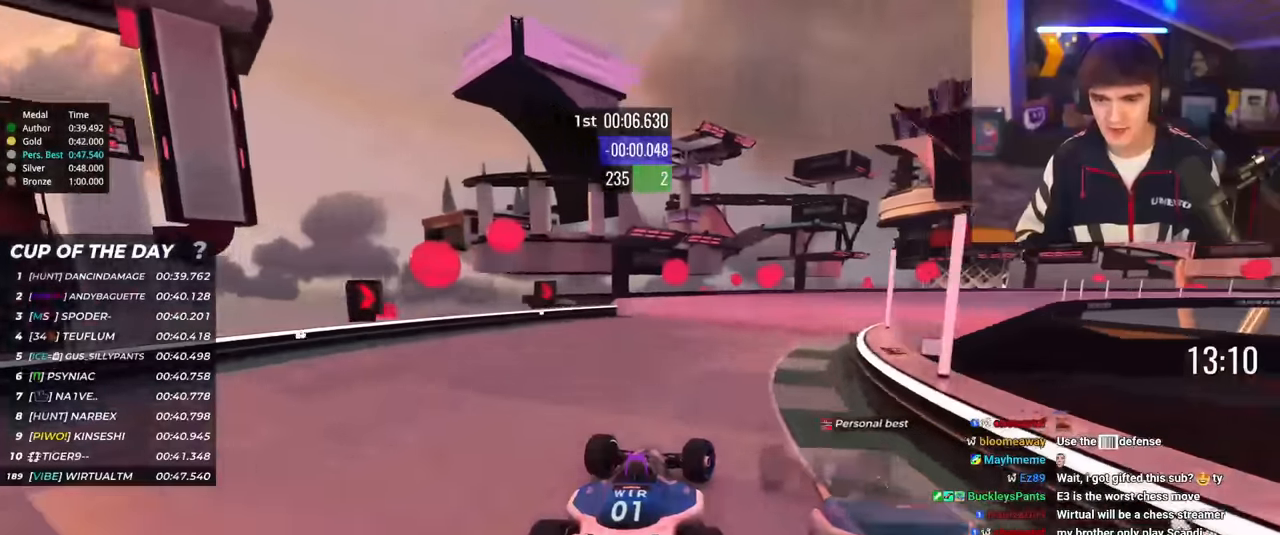
{"keys": ["right", "up"], "events": []}
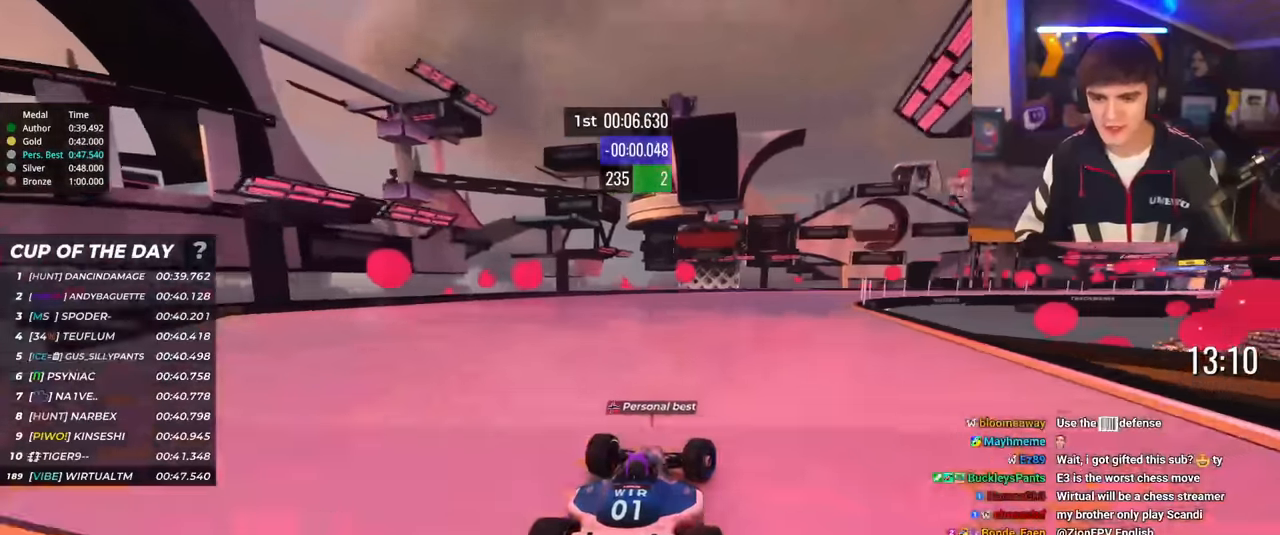
{"keys": ["up"], "events": [[451, "right", "up"]]}
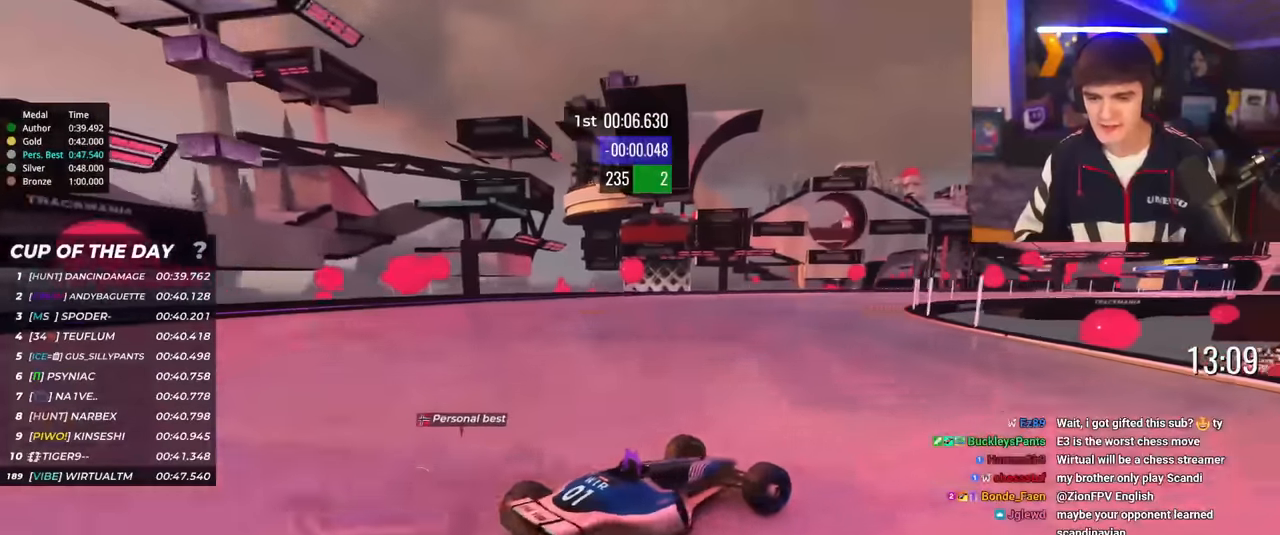
{"keys": ["left", "up"], "events": [[67, "left", "down"], [434, "brake", "down"], [484, "brake", "up"]]}
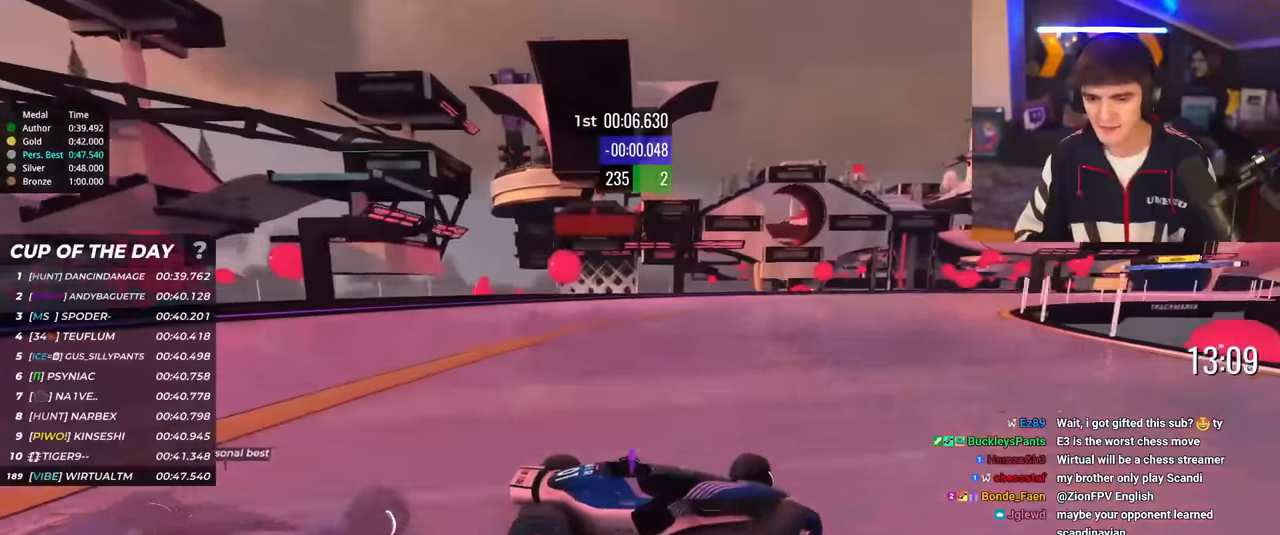
{"keys": ["left", "up"], "events": []}
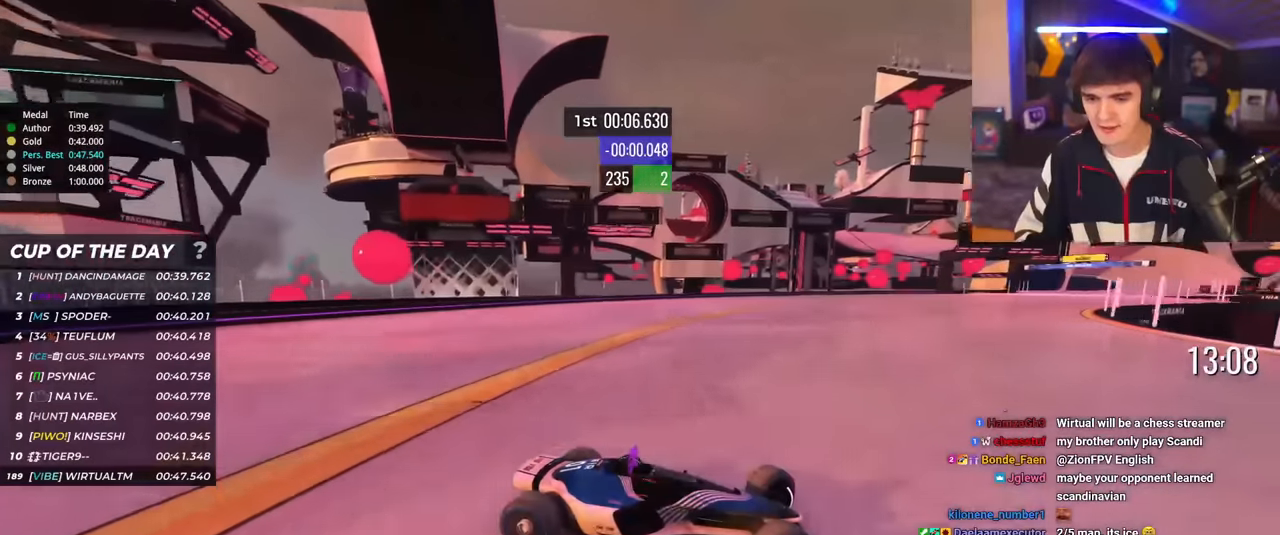
{"keys": ["left", "up"], "events": [[217, "brake", "down"], [267, "brake", "up"]]}
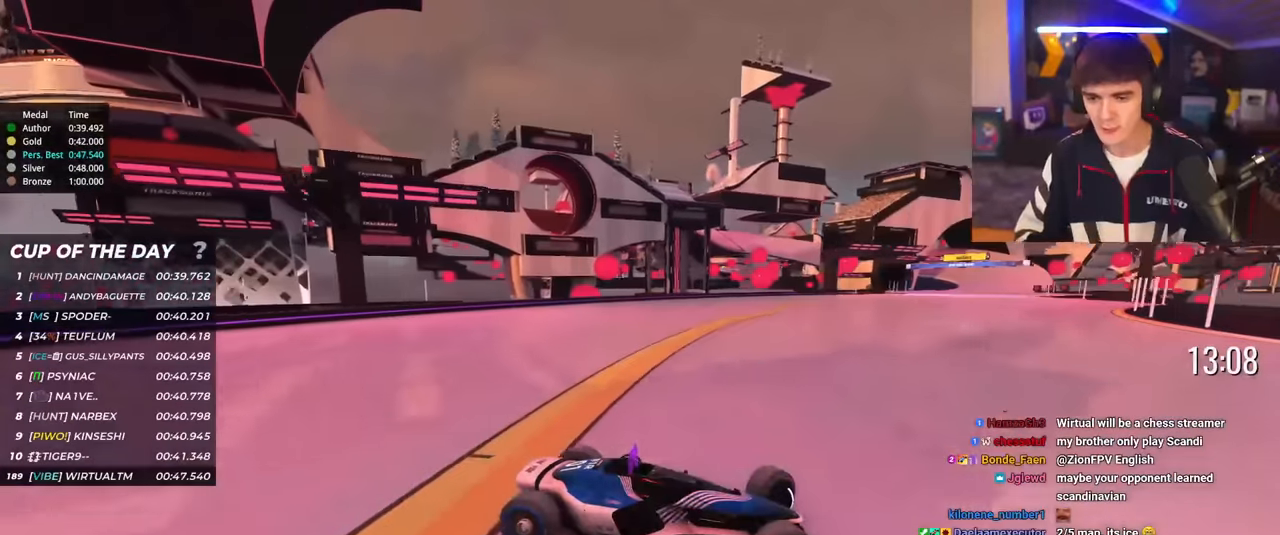
{"keys": ["left", "up"], "events": []}
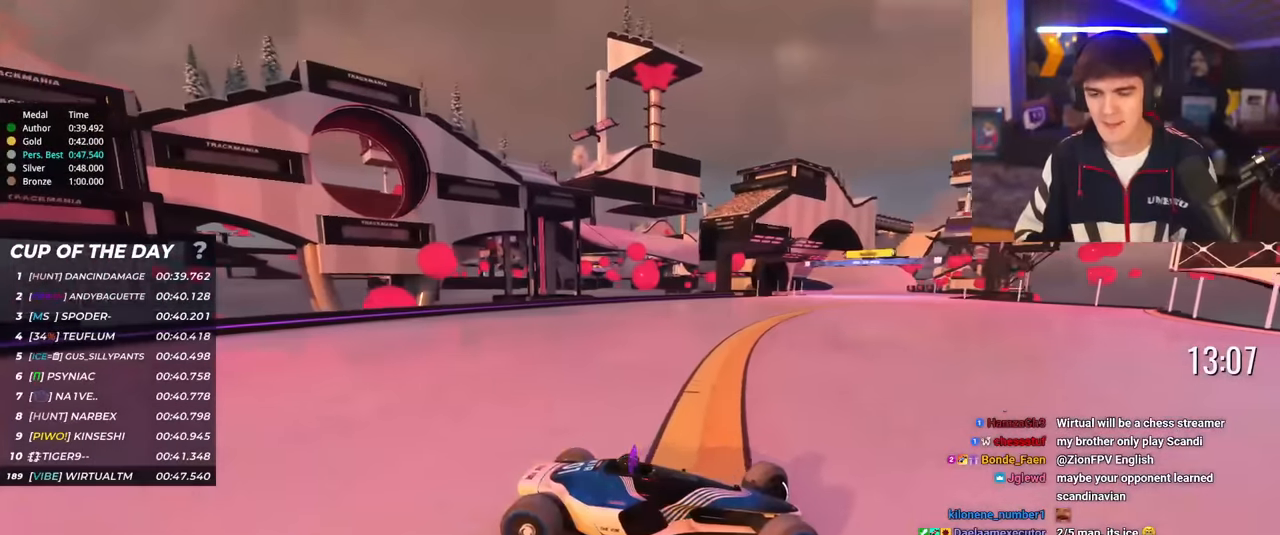
{"keys": ["left", "up"], "events": []}
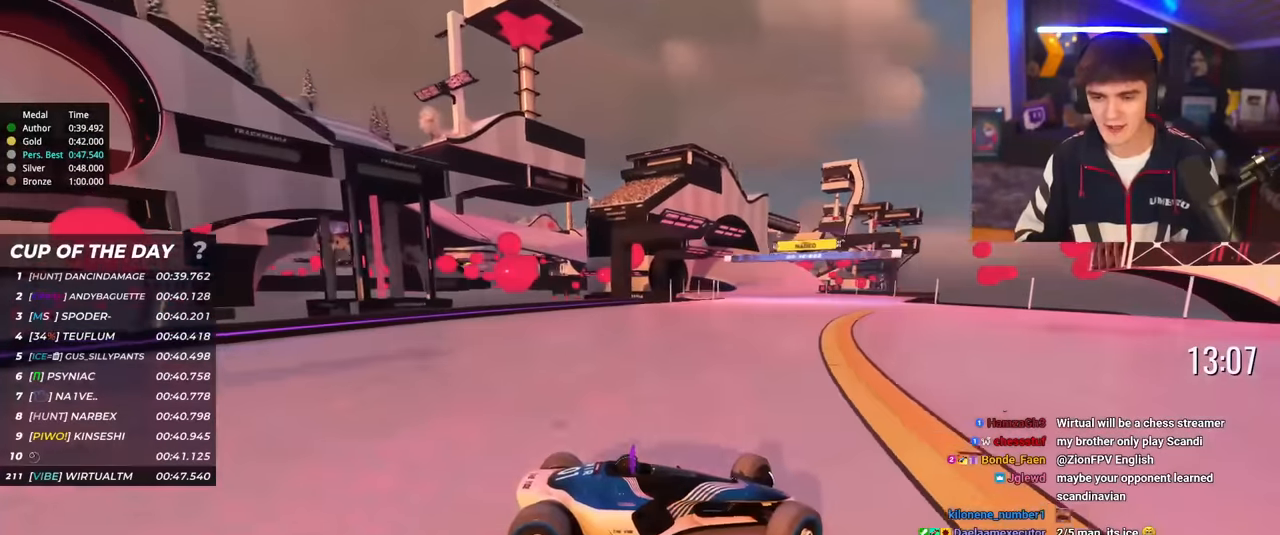
{"keys": ["left", "up"], "events": []}
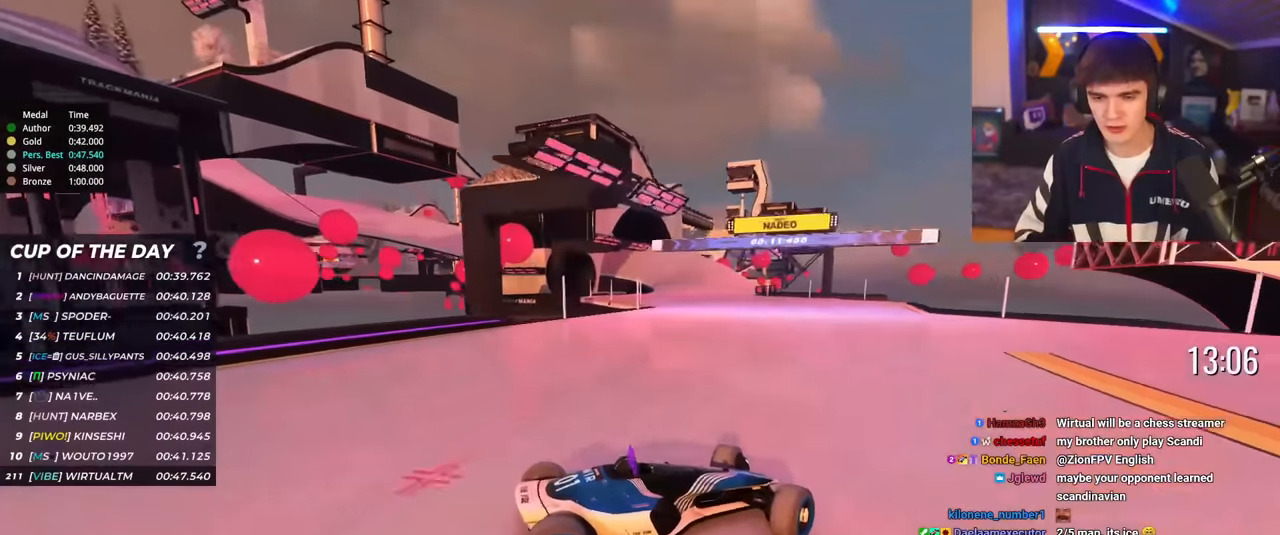
{"keys": ["left", "up"], "events": [[234, "up", "up"], [284, "up", "down"], [417, "up", "up"], [467, "up", "down"]]}
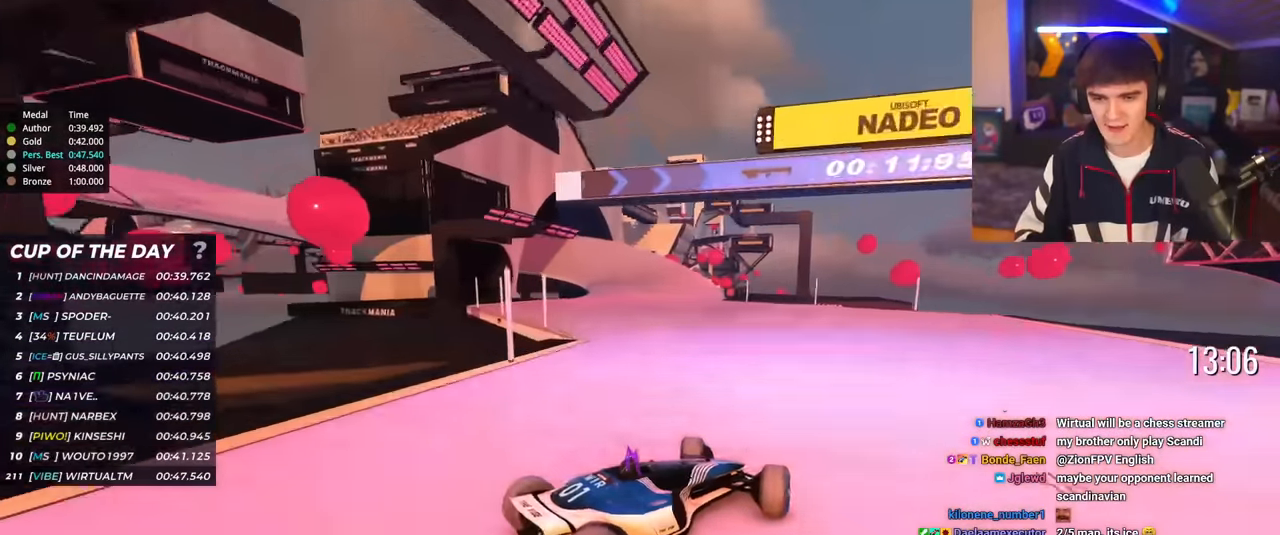
{"keys": ["left", "up"], "events": []}
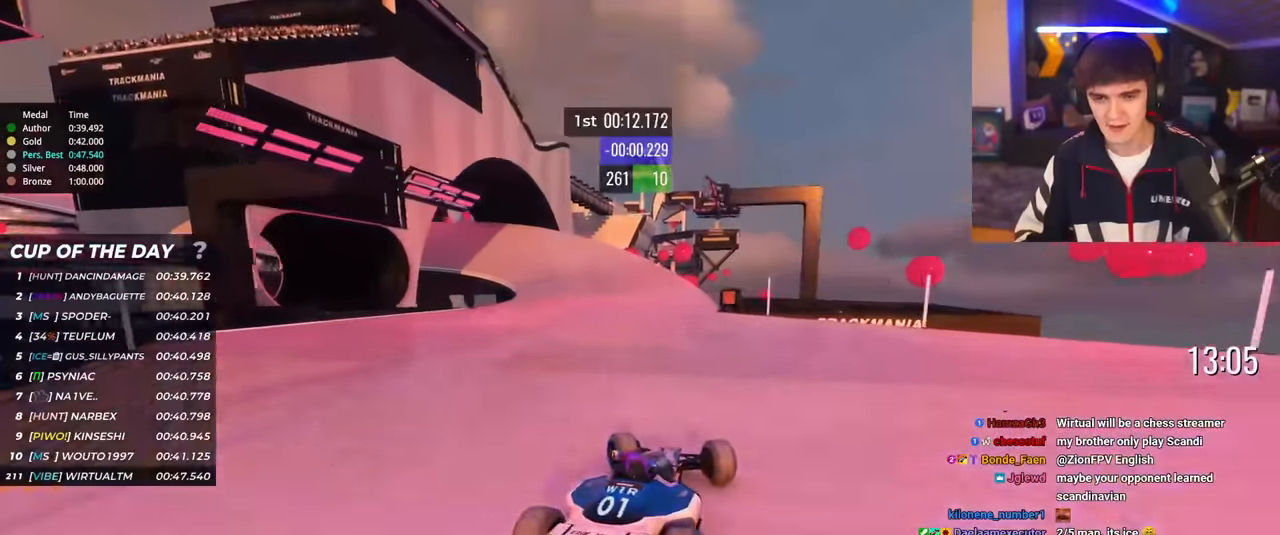
{"keys": ["right", "up"], "events": [[400, "left", "up"], [400, "up", "up"], [450, "right", "down"], [500, "up", "down"]]}
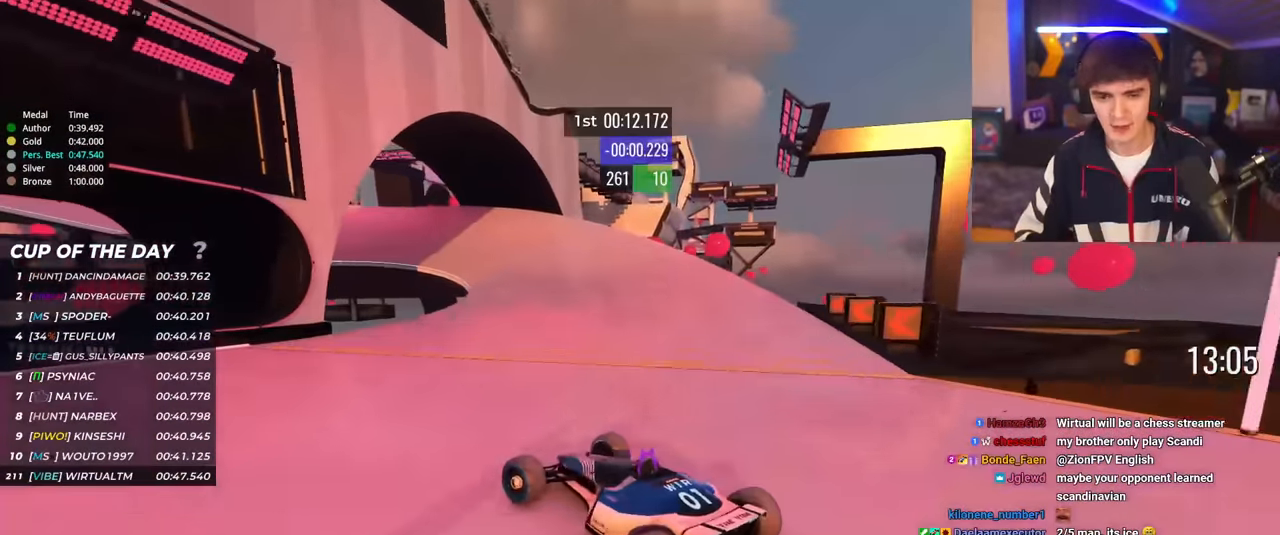
{"keys": ["right", "up"], "events": []}
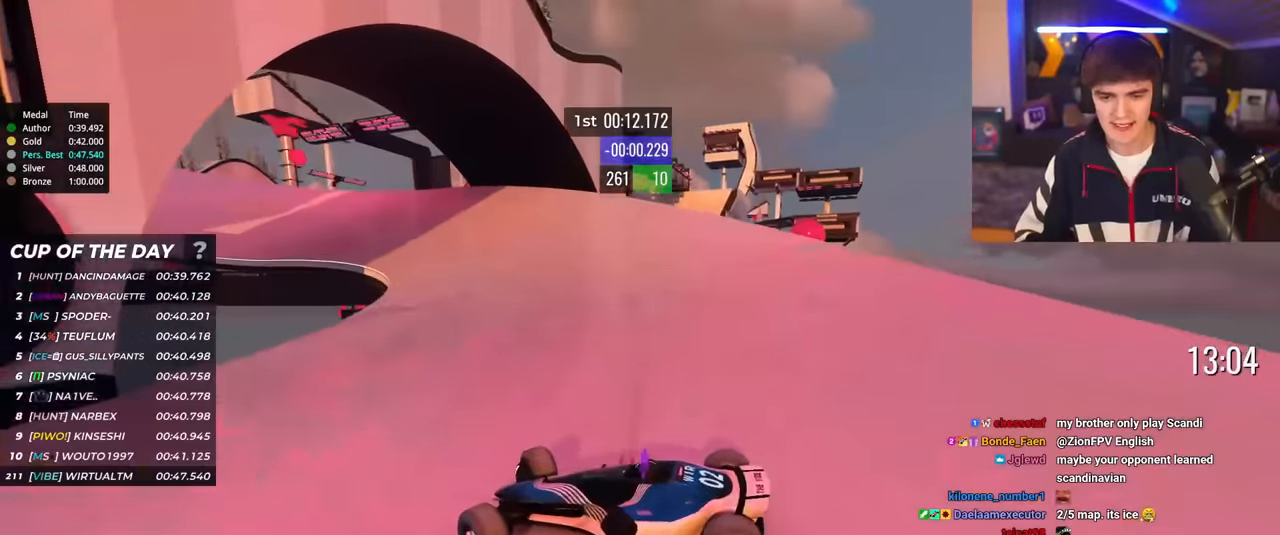
{"keys": ["right", "up"], "events": [[350, "brake", "down"], [400, "brake", "up"]]}
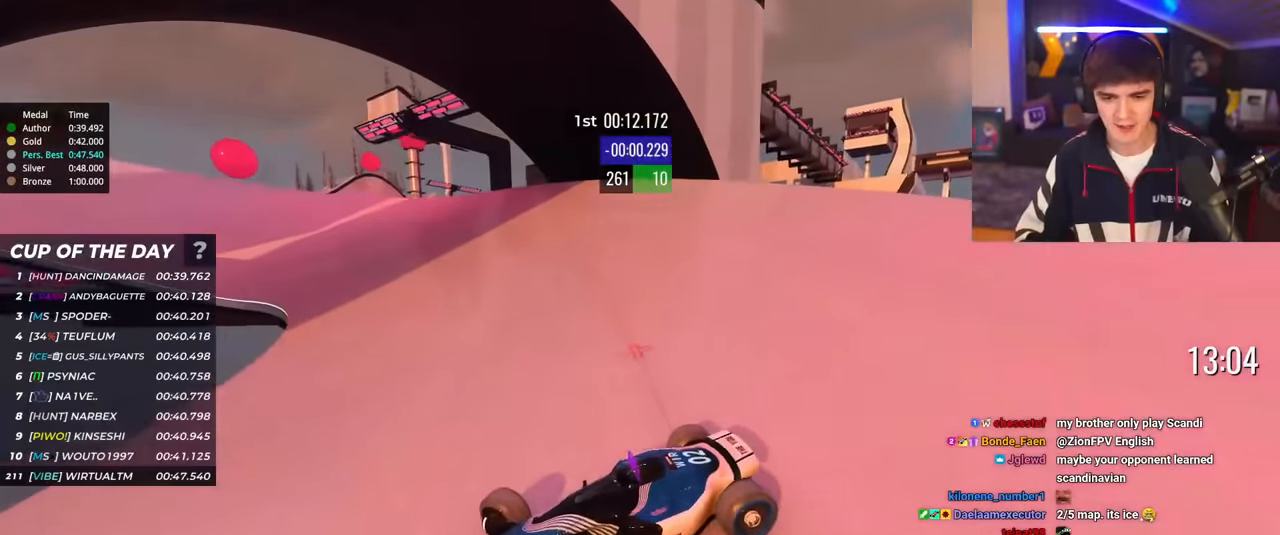
{"keys": ["right", "up"], "events": []}
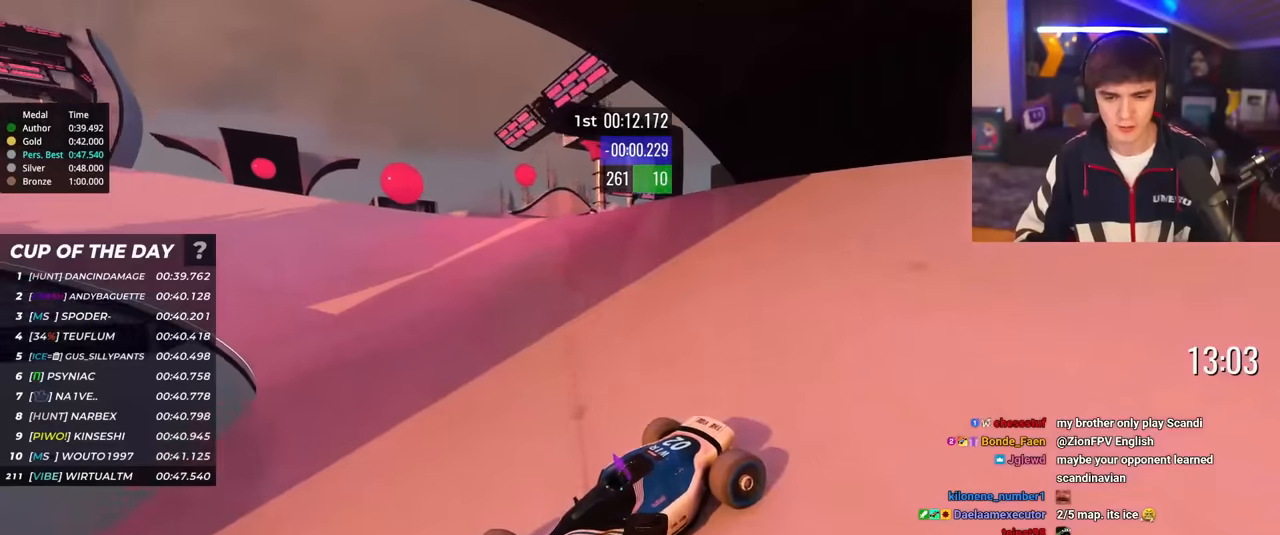
{"keys": ["right", "up"], "events": []}
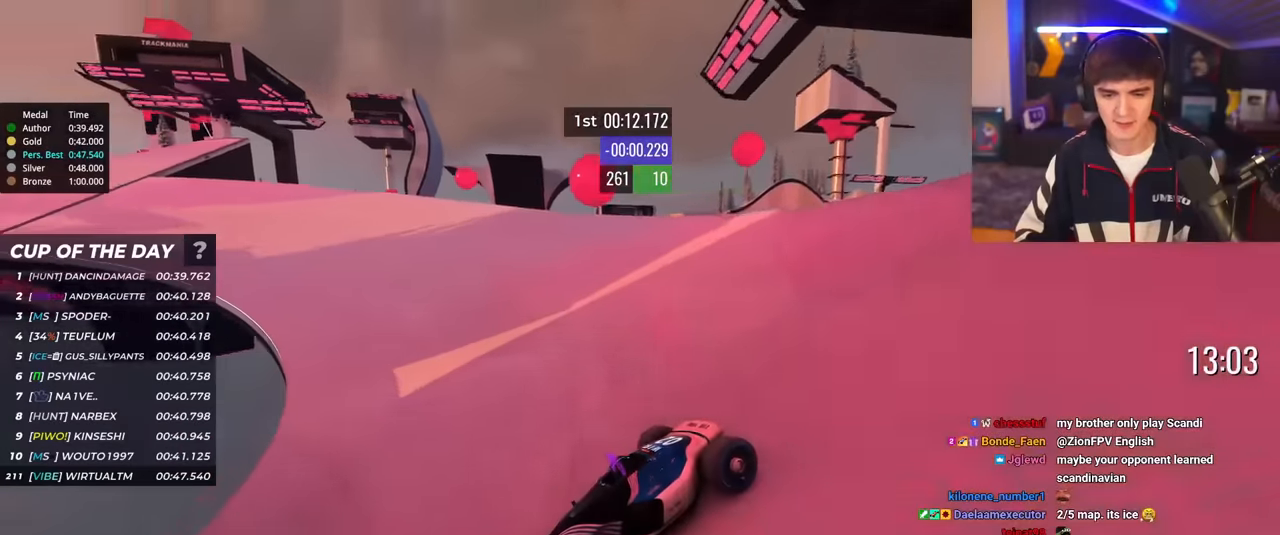
{"keys": ["right"], "events": [[434, "up", "up"]]}